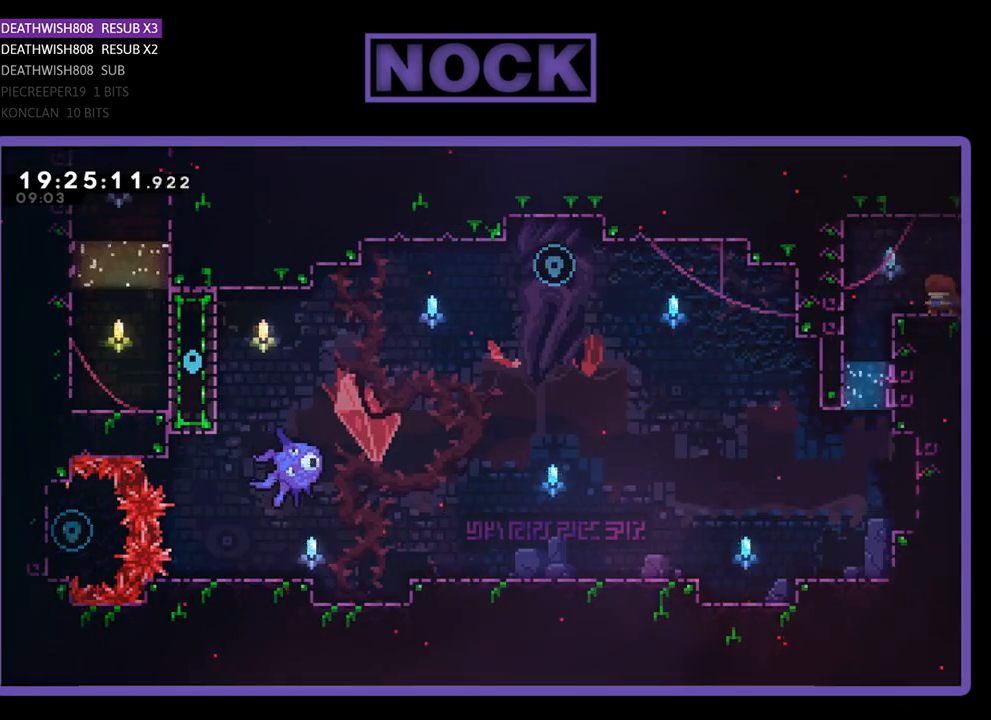
Gameplay with a controller (PlayStation layout); each line is a JSON object with the inputs held at the frame after it. "events" lists button and stick changes between this image and that frame as [ms after this image, input, new state], when the widget could be followed in between.
{"buttons": [], "left_stick": "center", "right_stick": "center", "events": [[67, "DPAD_LEFT", "down"], [333, "R2", "up"], [500, "DPAD_LEFT", "up"]]}
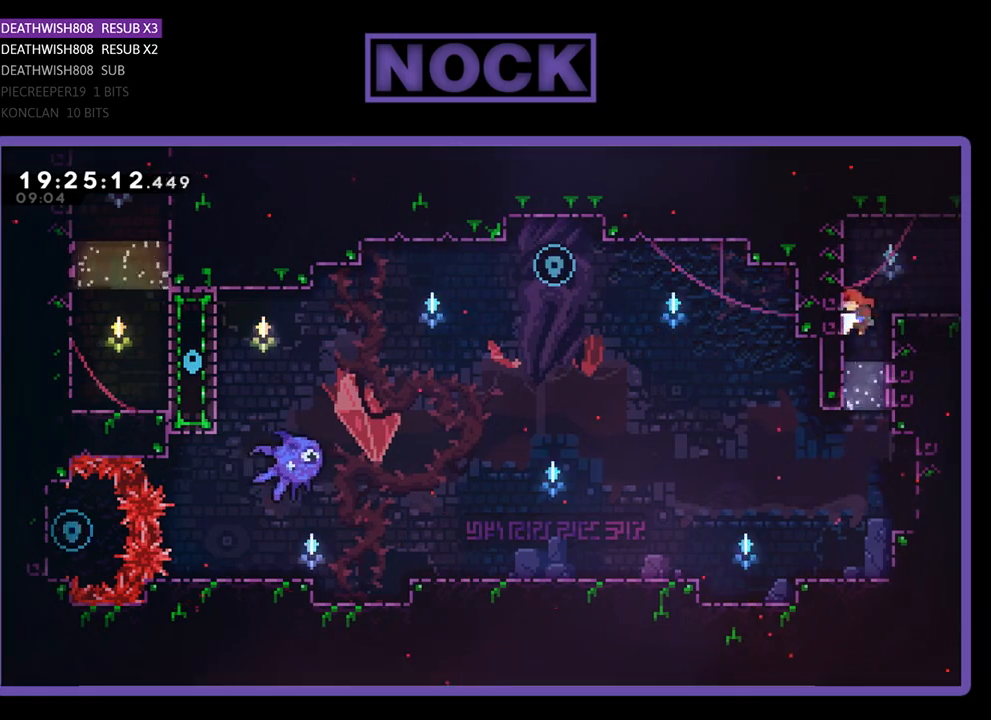
{"buttons": ["R2", "DPAD_LEFT"], "left_stick": "center", "right_stick": "center", "events": [[400, "DPAD_LEFT", "down"], [400, "R2", "down"]]}
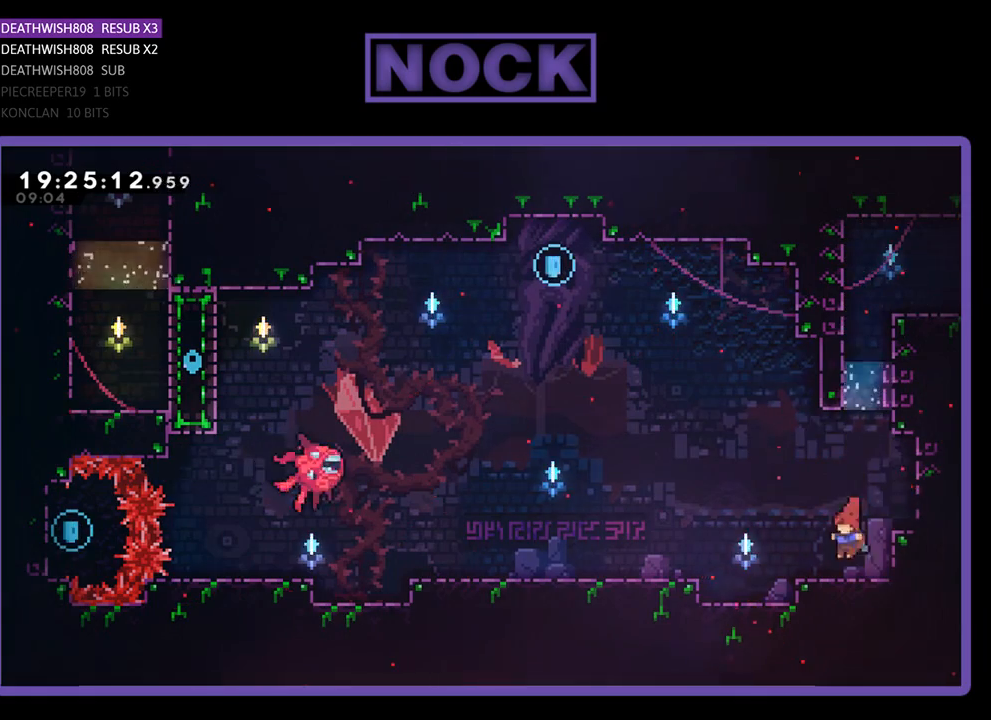
{"buttons": ["R2"], "left_stick": "center", "right_stick": "center", "events": [[67, "CROSS", "down"], [400, "CROSS", "up"], [433, "DPAD_LEFT", "up"]]}
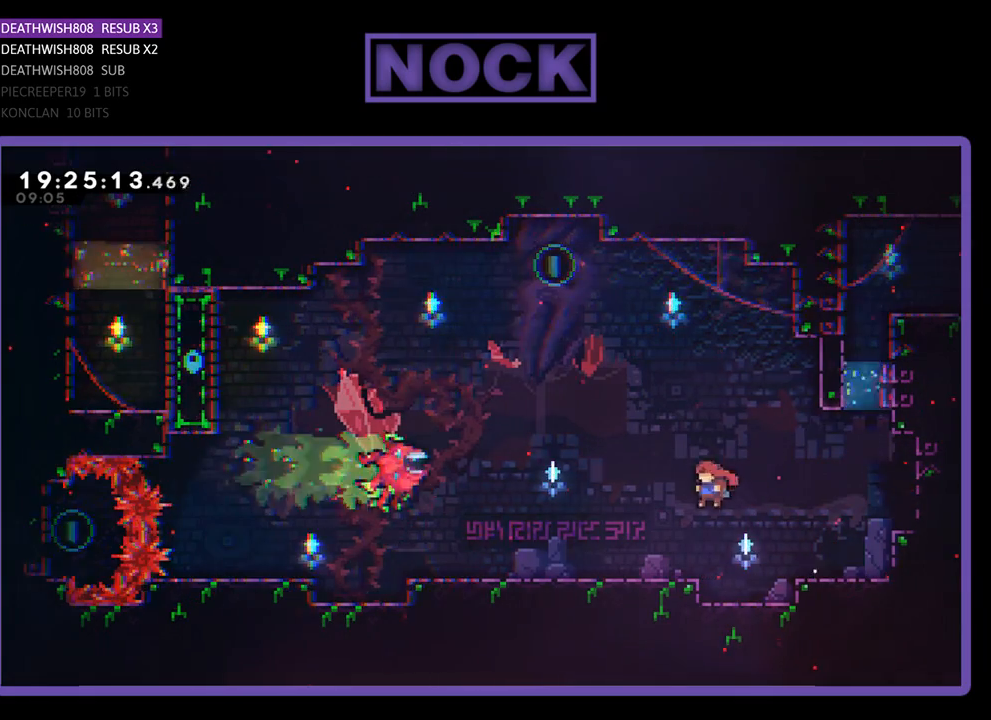
{"buttons": ["R2", "DPAD_DOWN"], "left_stick": "center", "right_stick": "center", "events": [[67, "DPAD_DOWN", "down"]]}
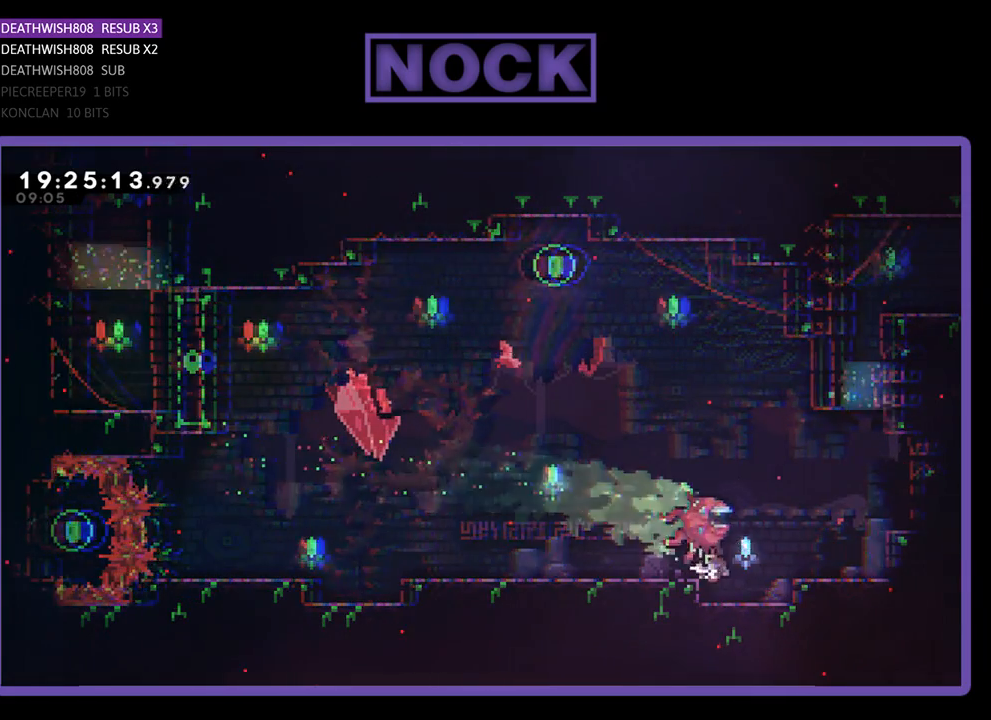
{"buttons": ["DPAD_LEFT"], "left_stick": "center", "right_stick": "center", "events": [[333, "DPAD_DOWN", "up"], [400, "DPAD_LEFT", "down"], [433, "R2", "up"]]}
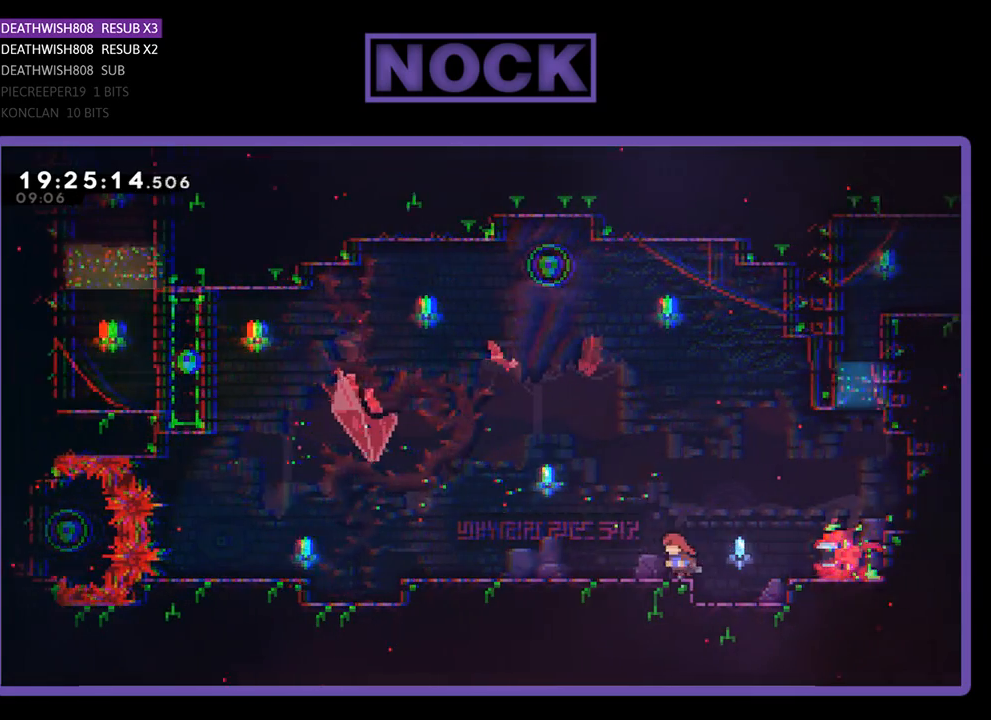
{"buttons": ["R2", "DPAD_LEFT"], "left_stick": "center", "right_stick": "center", "events": [[67, "R2", "down"]]}
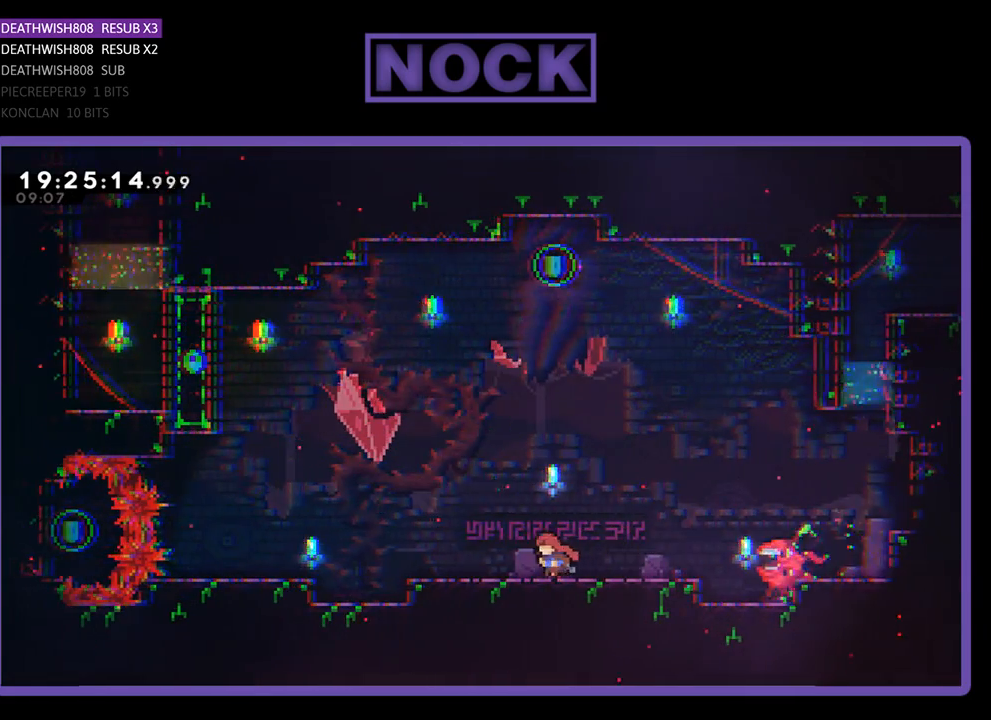
{"buttons": ["CROSS", "R2", "DPAD_LEFT"], "left_stick": "center", "right_stick": "center", "events": [[433, "CROSS", "down"]]}
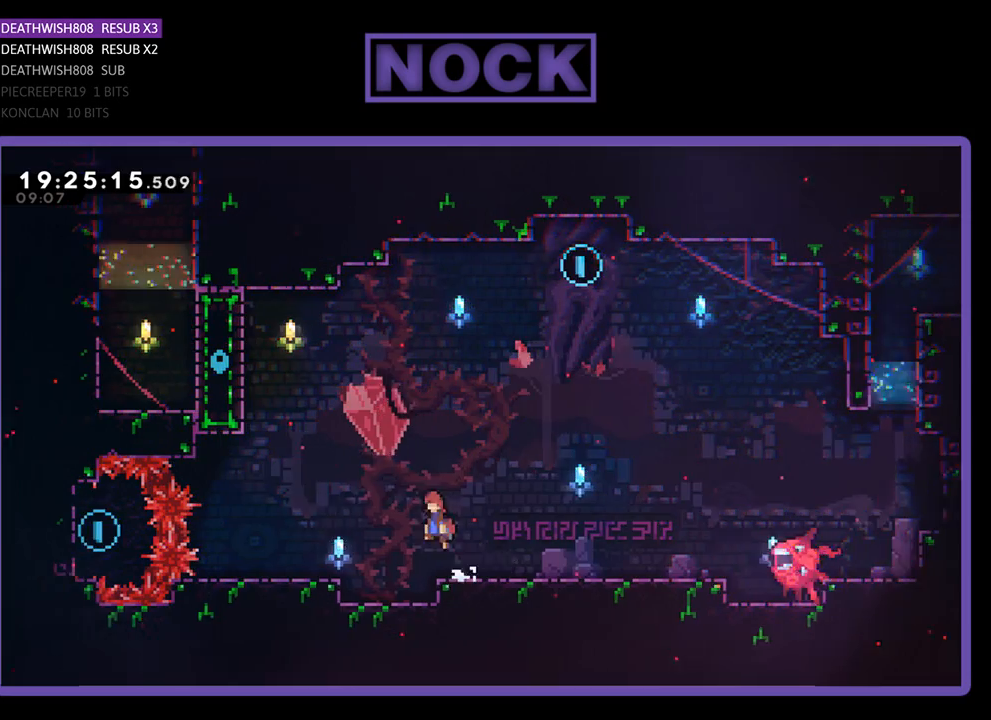
{"buttons": ["R2"], "left_stick": "center", "right_stick": "center", "events": [[67, "CROSS", "up"], [467, "DPAD_LEFT", "up"]]}
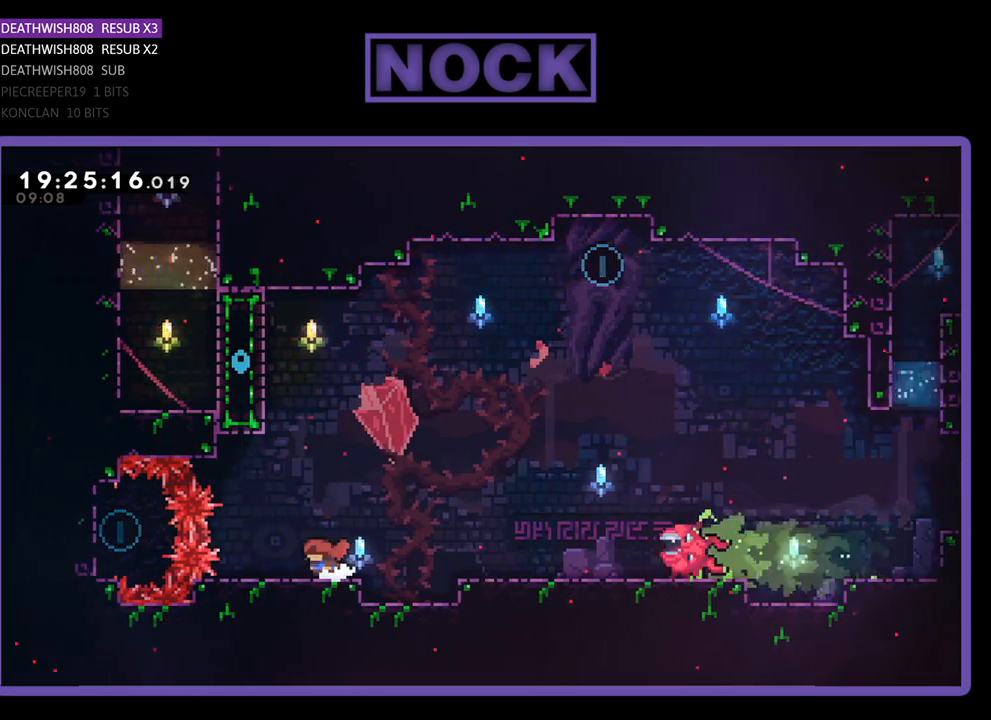
{"buttons": ["CIRCLE", "R2", "DPAD_UP", "DPAD_LEFT"], "left_stick": "center", "right_stick": "center", "events": [[200, "CROSS", "down"], [300, "DPAD_UP", "down"], [333, "CROSS", "up"], [400, "CIRCLE", "down"], [500, "DPAD_LEFT", "down"]]}
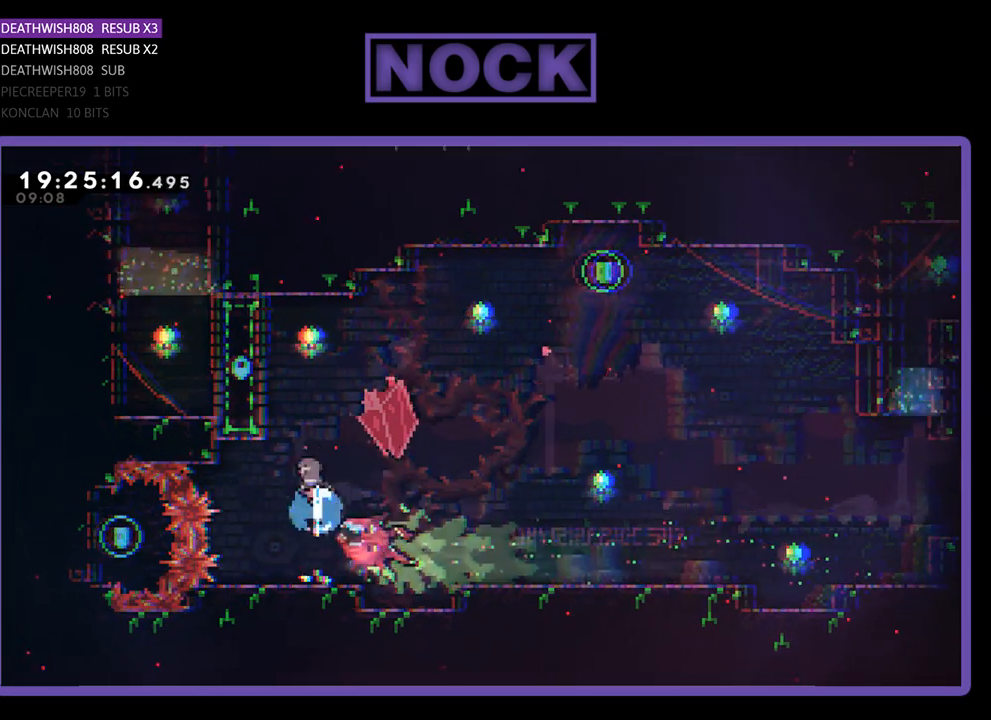
{"buttons": ["R2", "DPAD_RIGHT"], "left_stick": "center", "right_stick": "center", "events": [[67, "CIRCLE", "up"], [267, "DPAD_LEFT", "up"], [267, "DPAD_UP", "up"], [300, "DPAD_RIGHT", "down"]]}
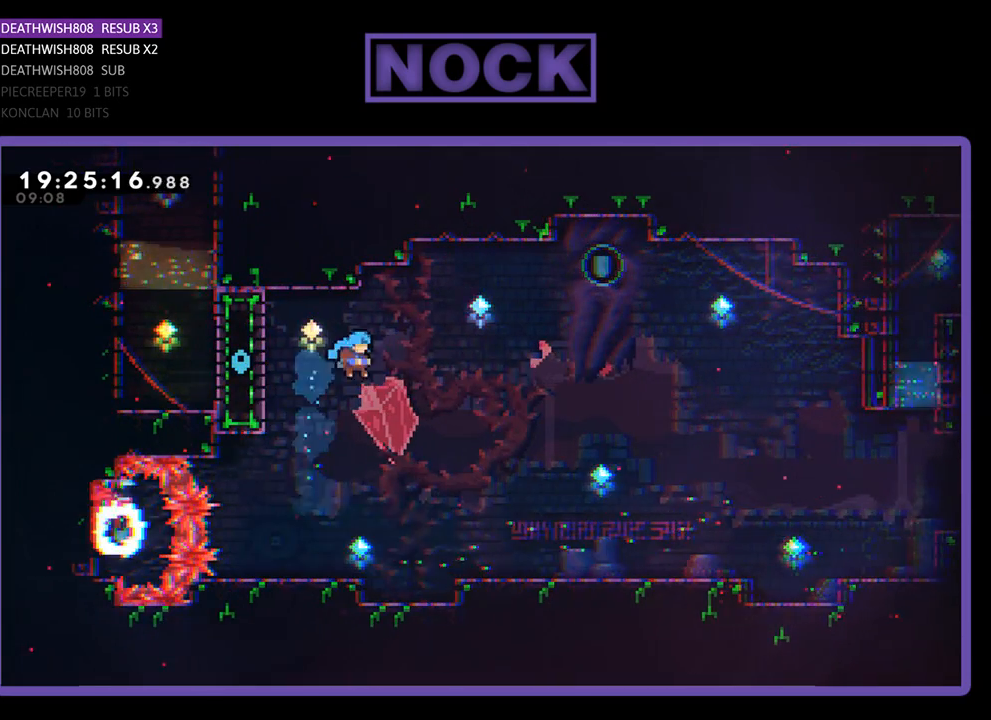
{"buttons": ["CROSS", "R2", "DPAD_UP", "DPAD_RIGHT"], "left_stick": "center", "right_stick": "center", "events": [[500, "CROSS", "down"], [500, "DPAD_UP", "down"]]}
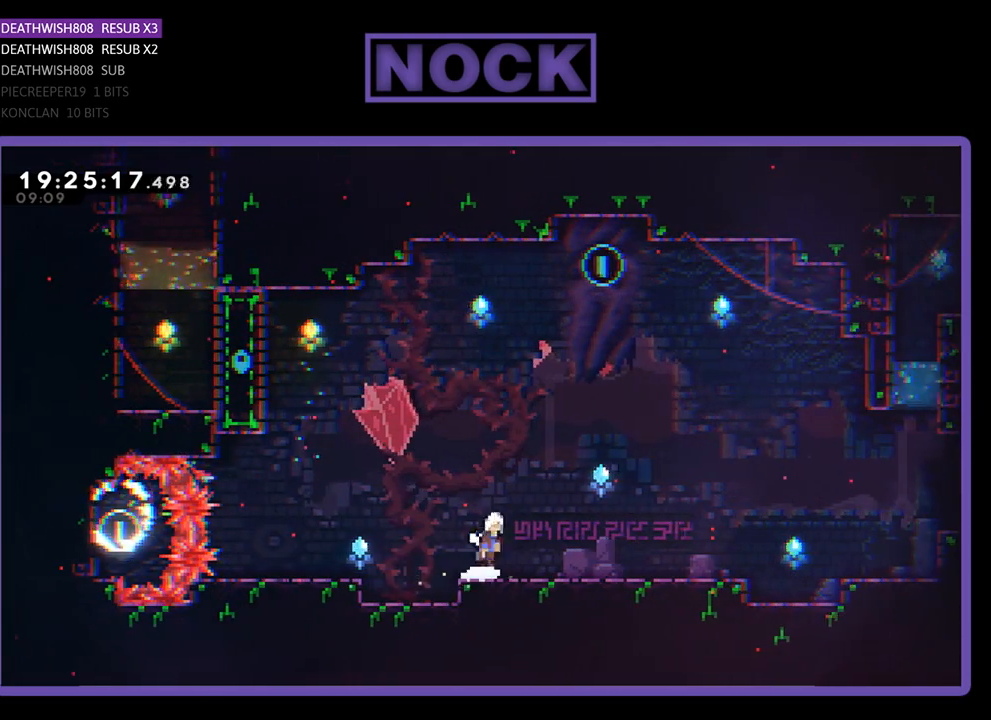
{"buttons": ["R2", "DPAD_UP", "DPAD_LEFT"], "left_stick": "center", "right_stick": "center", "events": [[200, "DPAD_UP", "up"], [233, "CROSS", "up"], [333, "DPAD_RIGHT", "up"], [333, "DPAD_UP", "down"], [367, "DPAD_UP", "up"], [400, "DPAD_LEFT", "down"], [433, "DPAD_UP", "down"]]}
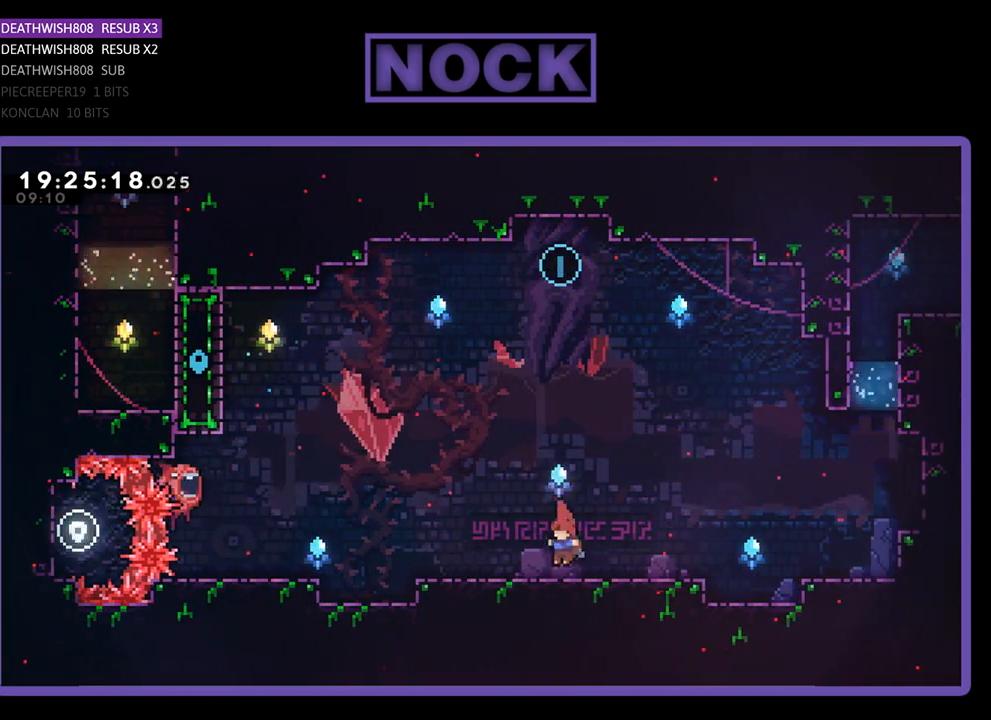
{"buttons": ["CIRCLE", "R2", "DPAD_UP"], "left_stick": "center", "right_stick": "center", "events": [[67, "DPAD_LEFT", "up"], [133, "CROSS", "down"], [367, "CROSS", "up"], [433, "CIRCLE", "down"]]}
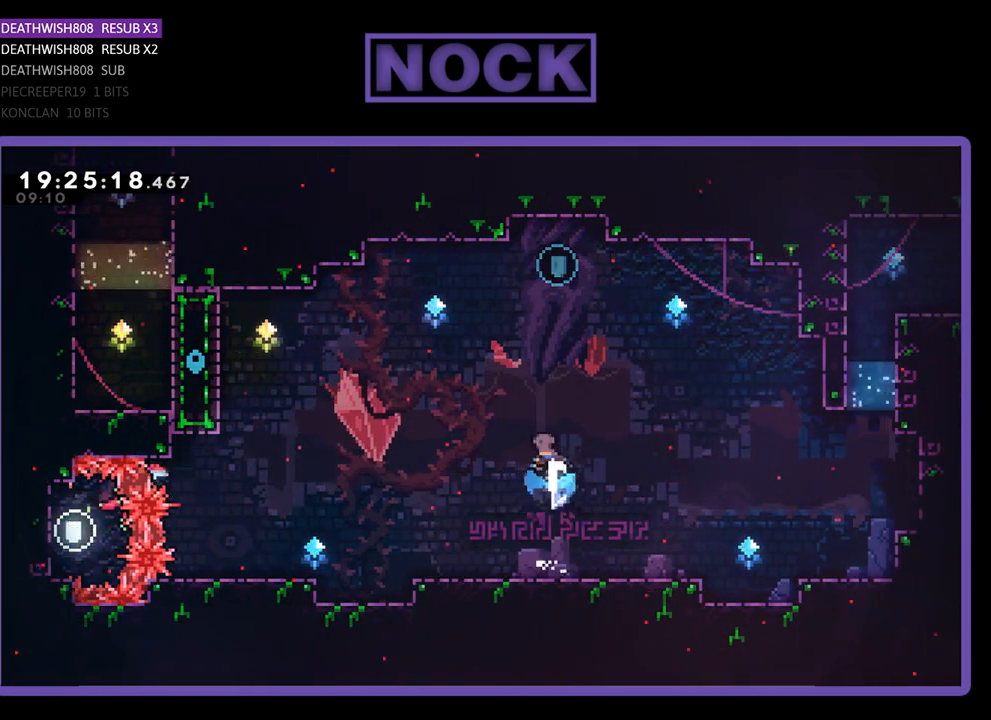
{"buttons": ["CIRCLE", "R2", "DPAD_UP"], "left_stick": "center", "right_stick": "center", "events": [[167, "CIRCLE", "up"], [200, "CIRCLE", "down"], [367, "CIRCLE", "up"], [400, "CIRCLE", "down"]]}
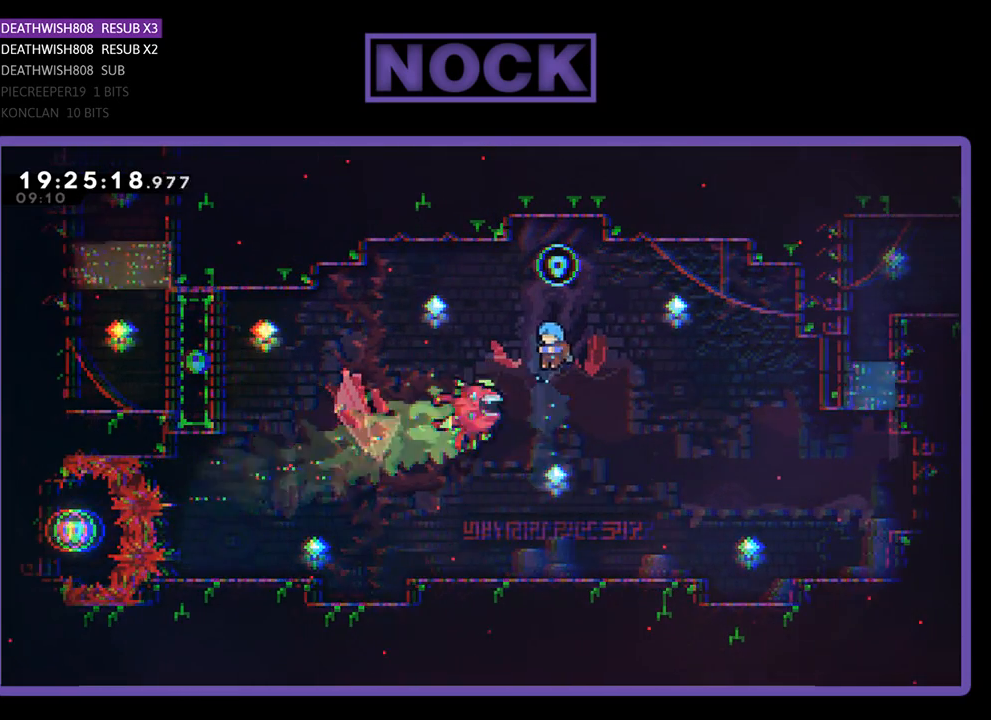
{"buttons": ["R2"], "left_stick": "center", "right_stick": "center", "events": [[267, "CIRCLE", "up"], [467, "DPAD_UP", "up"]]}
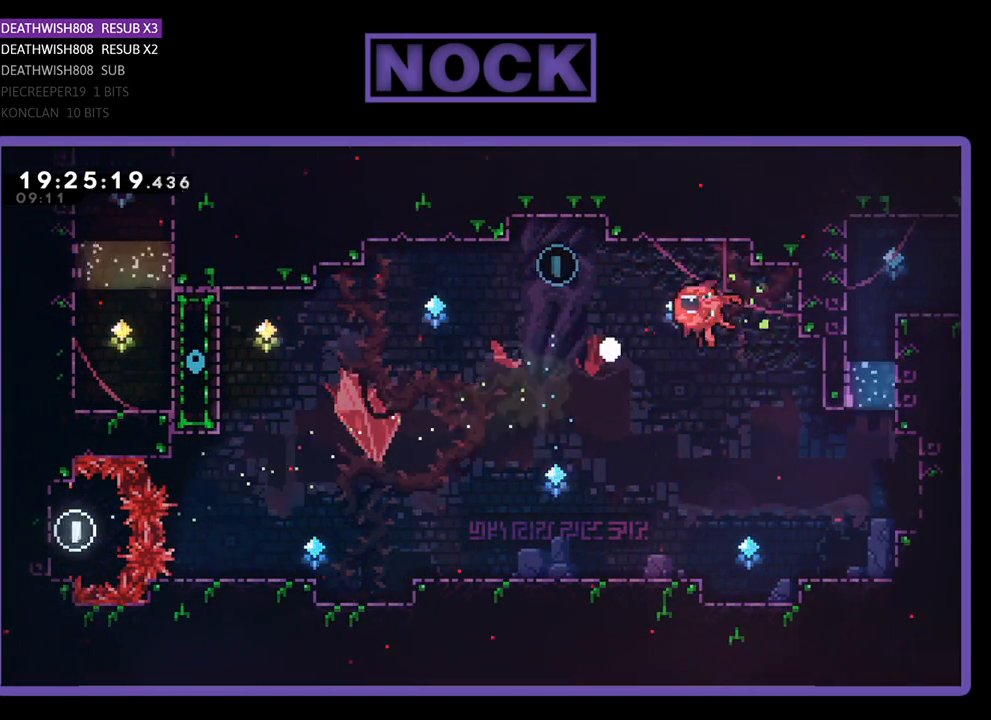
{"buttons": [], "left_stick": "center", "right_stick": "center", "events": [[200, "R2", "up"]]}
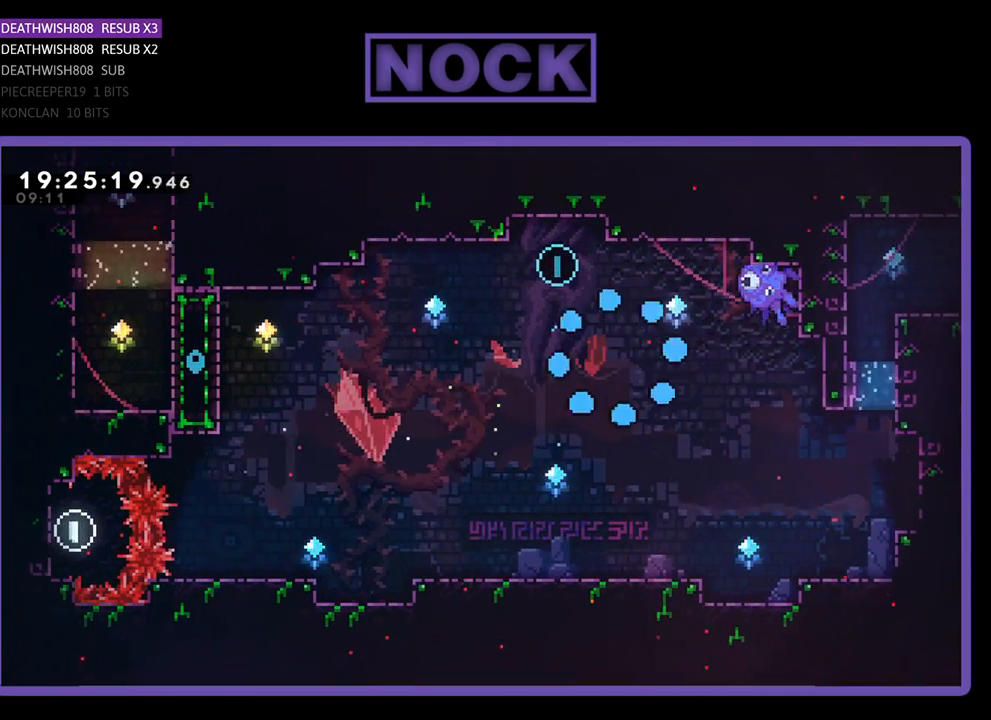
{"buttons": [], "left_stick": "center", "right_stick": "center", "events": []}
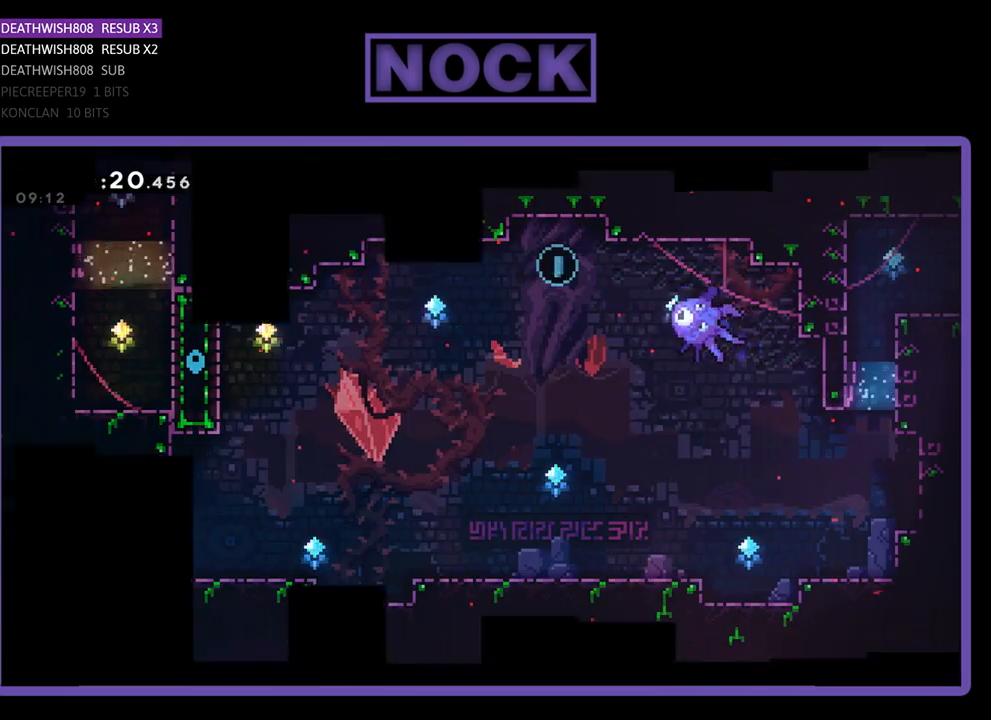
{"buttons": [], "left_stick": "center", "right_stick": "center", "events": []}
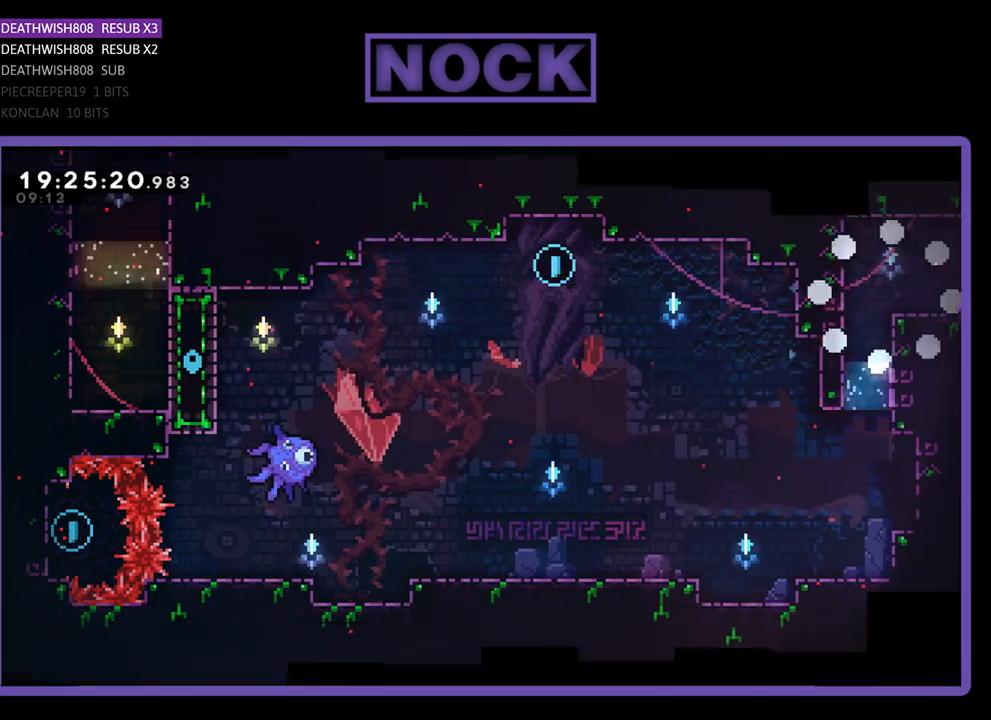
{"buttons": ["DPAD_LEFT"], "left_stick": "center", "right_stick": "center", "events": [[133, "DPAD_LEFT", "down"]]}
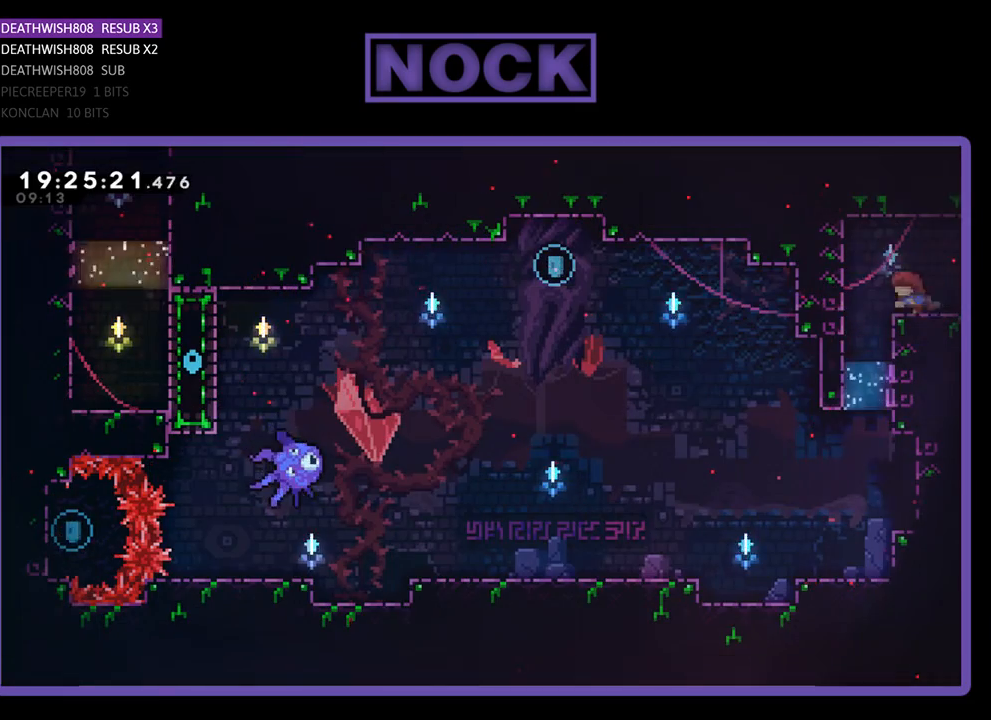
{"buttons": [], "left_stick": "center", "right_stick": "center", "events": [[433, "DPAD_LEFT", "up"]]}
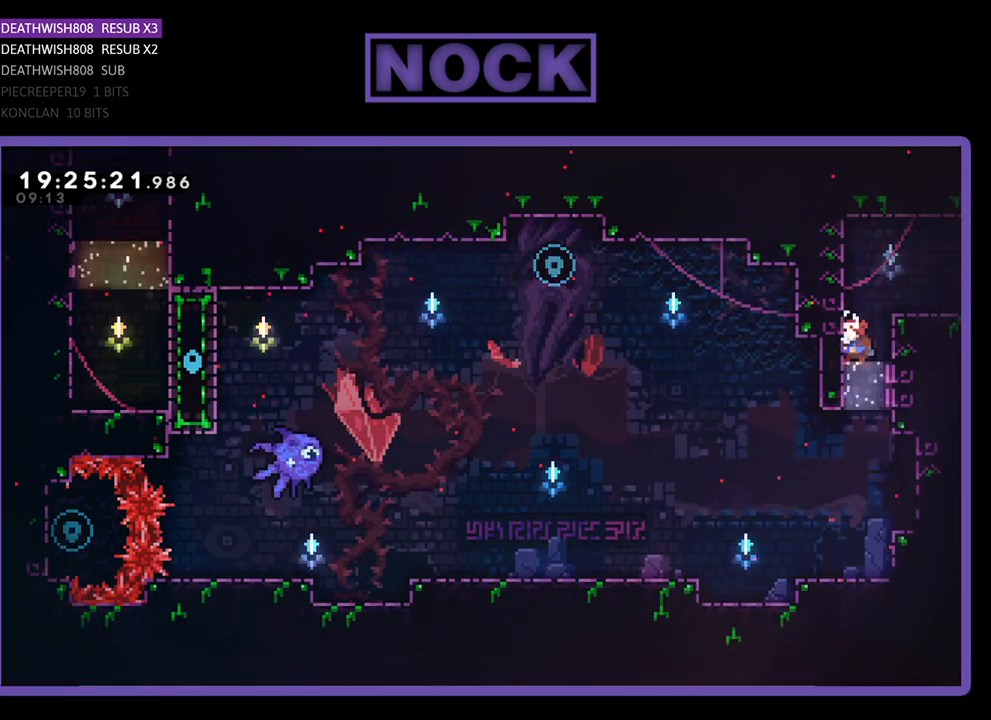
{"buttons": ["DPAD_LEFT"], "left_stick": "center", "right_stick": "center", "events": [[133, "DPAD_LEFT", "down"]]}
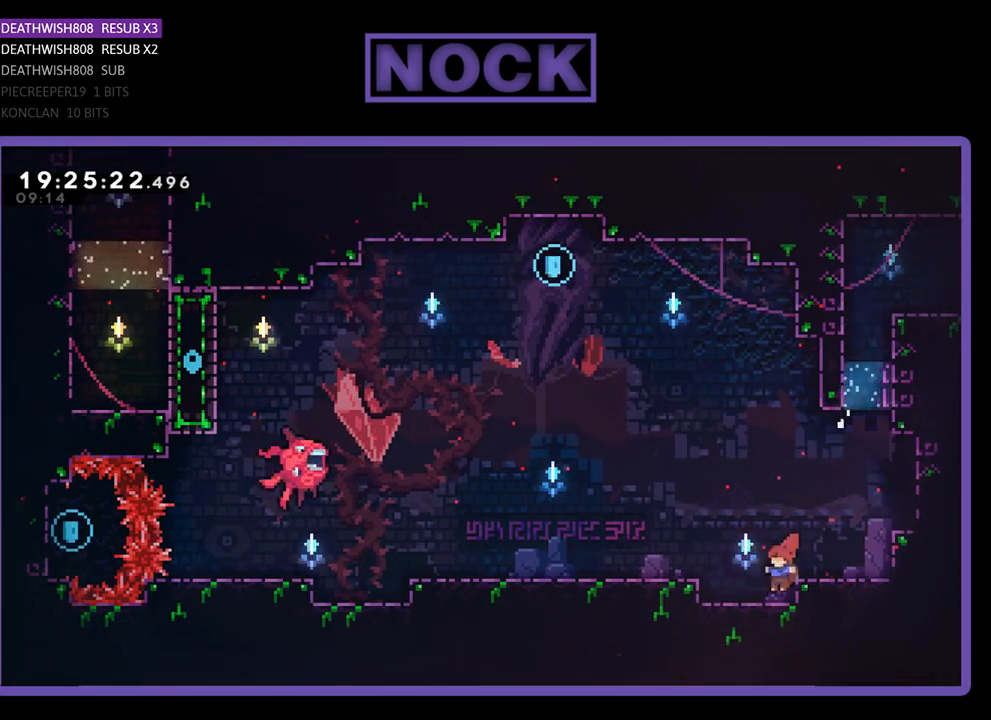
{"buttons": [], "left_stick": "center", "right_stick": "center", "events": [[200, "DPAD_LEFT", "up"]]}
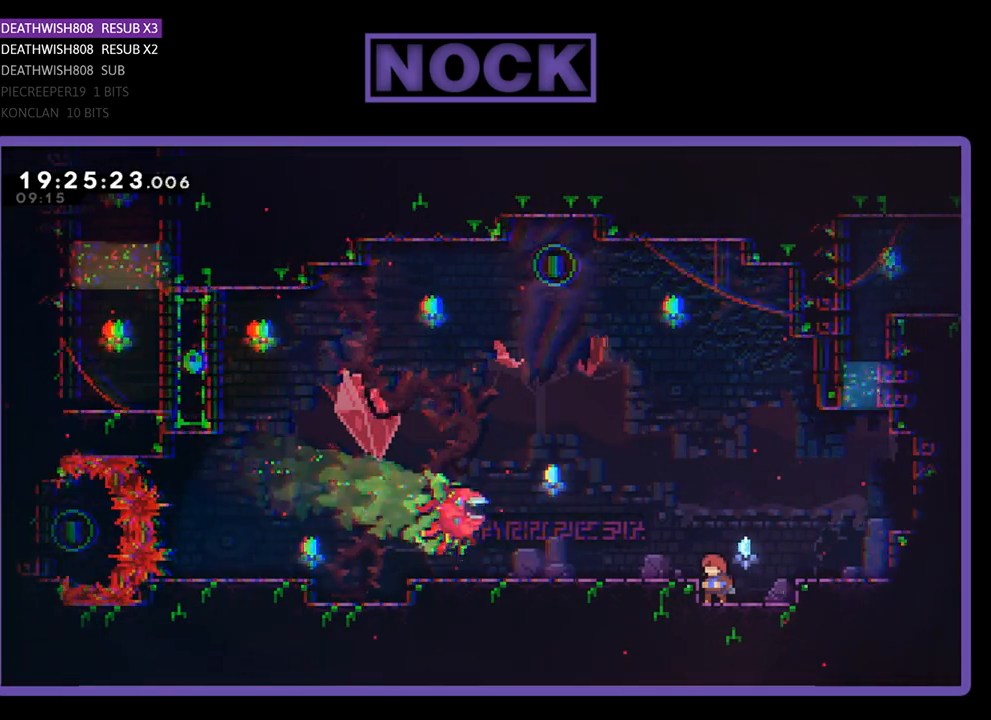
{"buttons": ["DPAD_DOWN"], "left_stick": "center", "right_stick": "center", "events": [[33, "DPAD_DOWN", "down"]]}
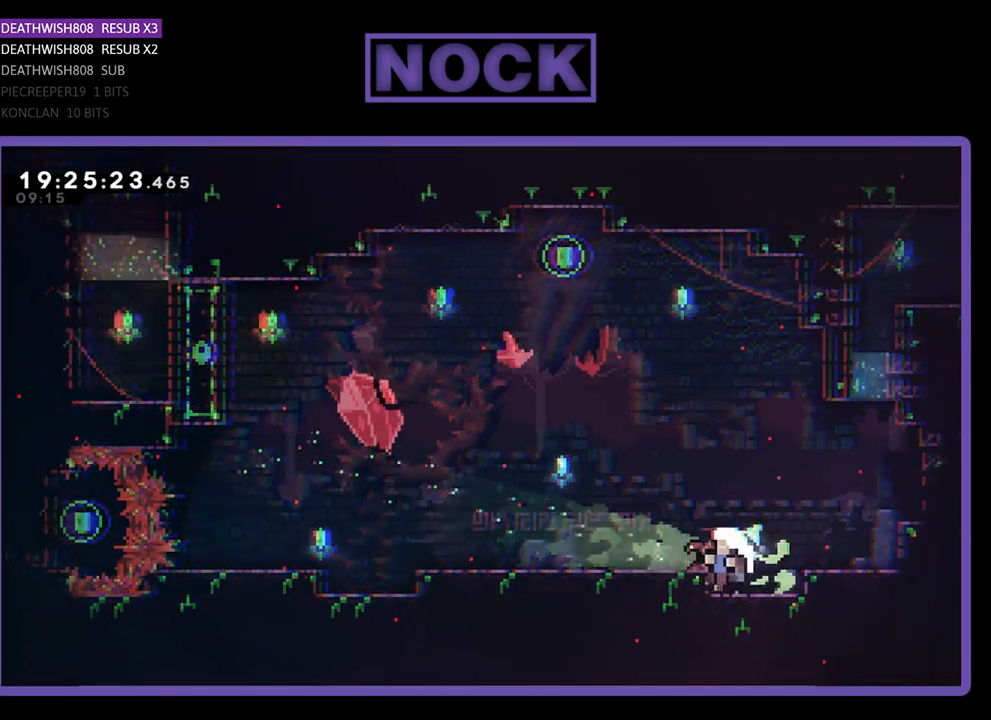
{"buttons": [], "left_stick": "center", "right_stick": "center", "events": [[433, "DPAD_DOWN", "up"]]}
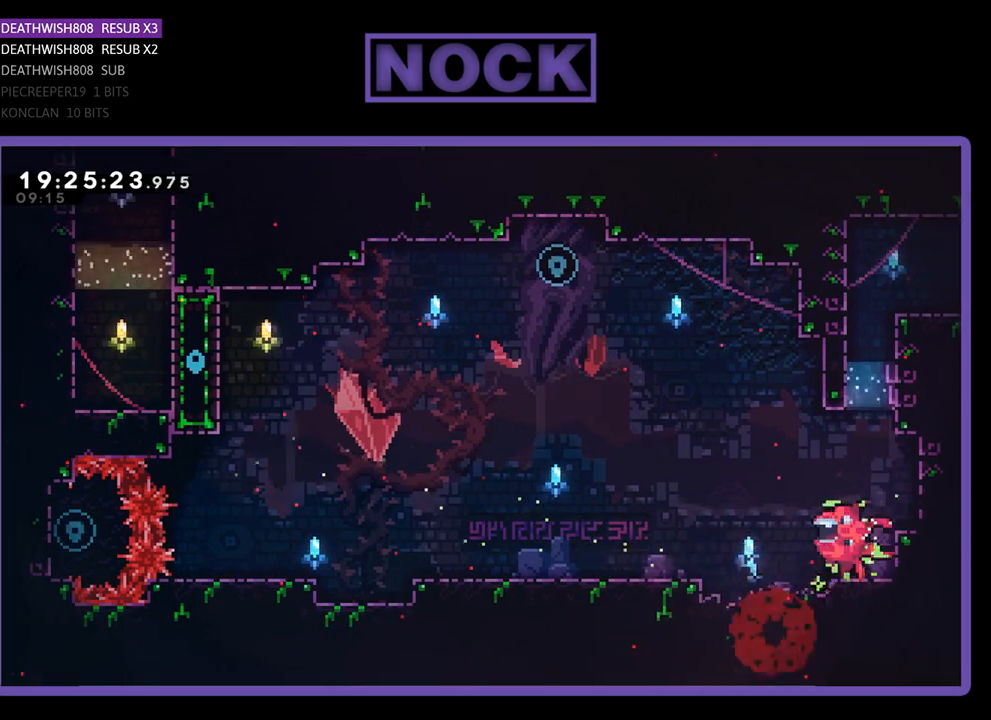
{"buttons": [], "left_stick": "center", "right_stick": "center", "events": []}
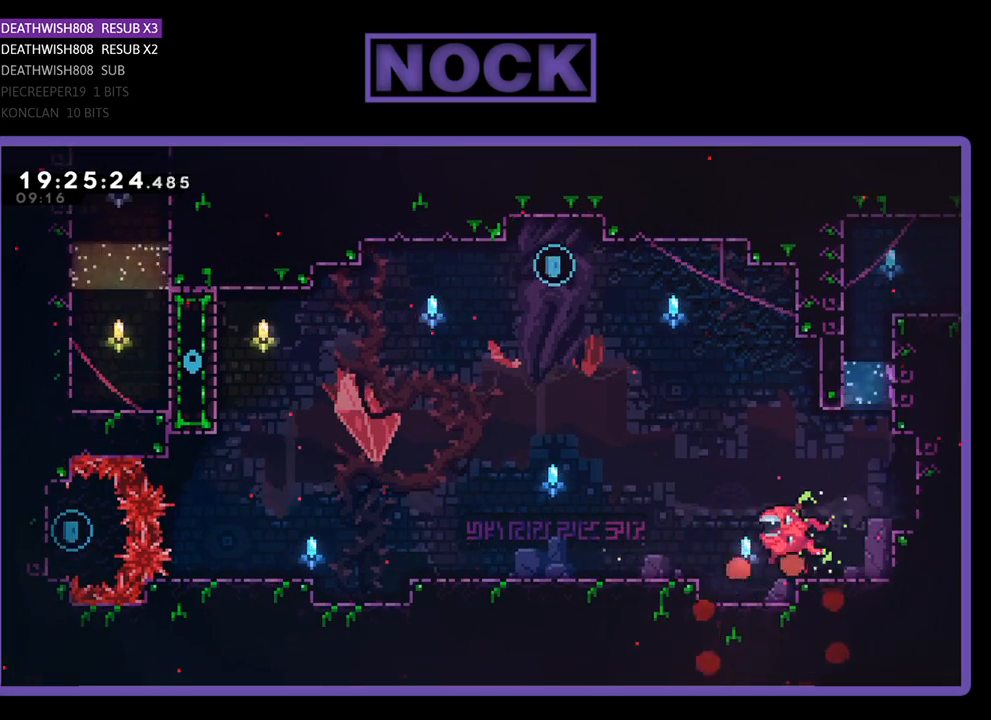
{"buttons": ["R2"], "left_stick": "center", "right_stick": "center", "events": [[467, "R2", "down"]]}
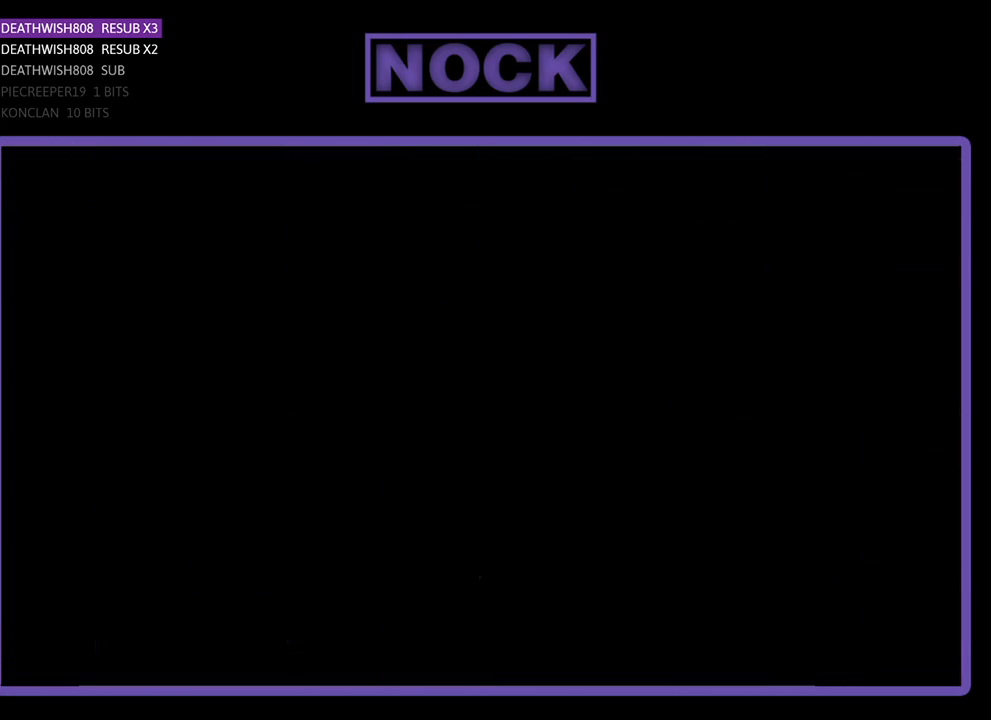
{"buttons": ["R2", "DPAD_LEFT"], "left_stick": "center", "right_stick": "center", "events": [[333, "DPAD_LEFT", "down"]]}
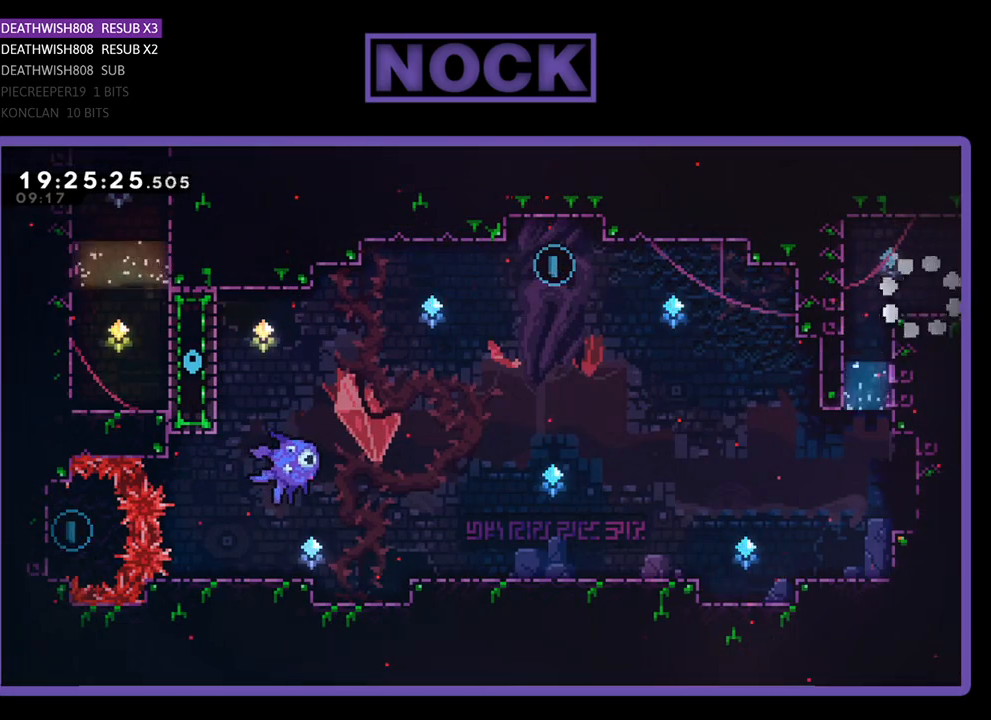
{"buttons": ["R2", "DPAD_LEFT"], "left_stick": "center", "right_stick": "center", "events": []}
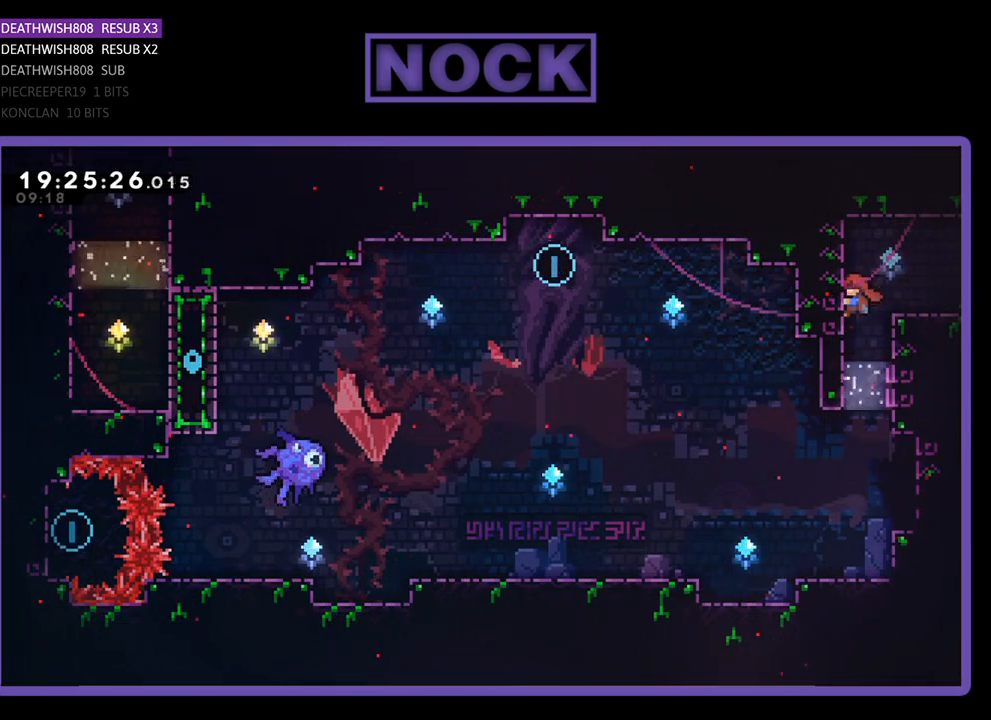
{"buttons": ["DPAD_LEFT"], "left_stick": "center", "right_stick": "center", "events": [[33, "DPAD_LEFT", "up"], [167, "R2", "up"], [467, "DPAD_LEFT", "down"]]}
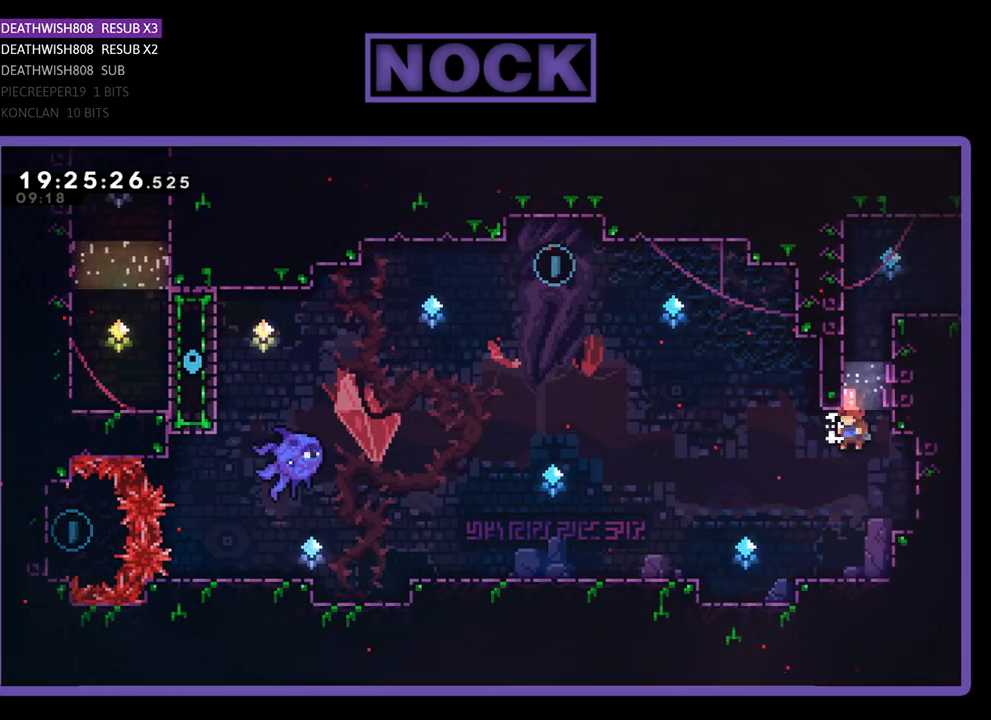
{"buttons": ["CROSS", "R2", "DPAD_LEFT"], "left_stick": "center", "right_stick": "center", "events": [[133, "DPAD_LEFT", "up"], [300, "DPAD_LEFT", "down"], [433, "CROSS", "down"], [433, "R2", "down"]]}